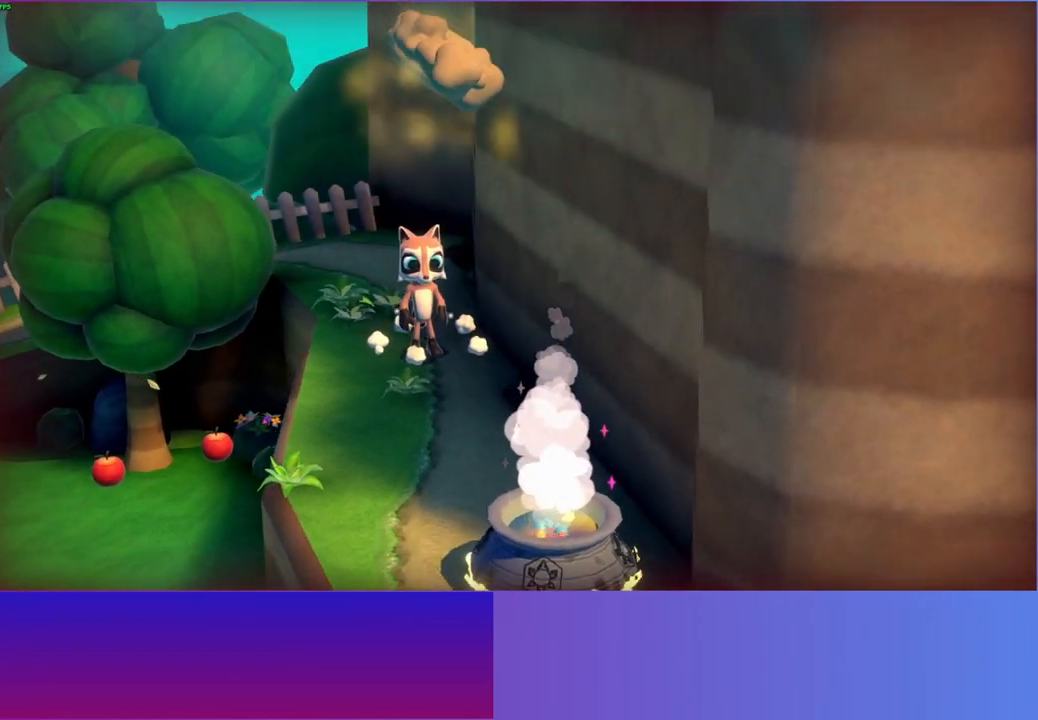
Gameplay with a controller (Xbox layout); each line is a JSON object with the inputs held at the frame after it. "events" lists button and stick changes between this image and that frame as [ms after this image, input, new state], when the widget could be followed in between. Not read: L3 R3.
{"buttons": [], "left_stick": "center", "right_stick": "center", "events": []}
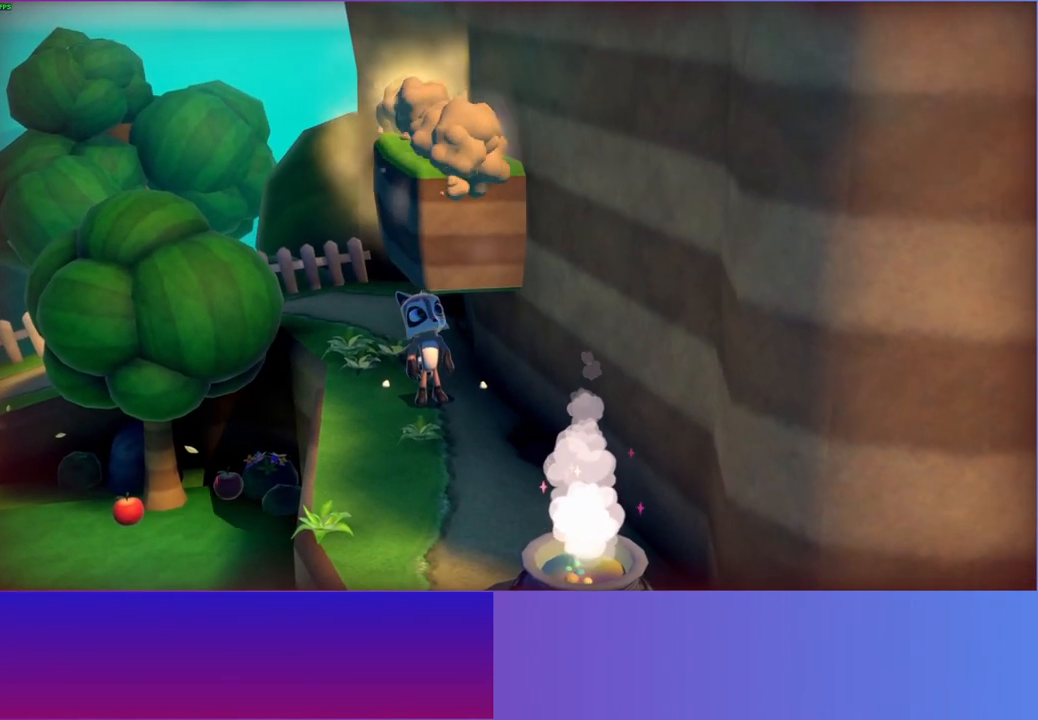
{"buttons": [], "left_stick": "center", "right_stick": "center", "events": []}
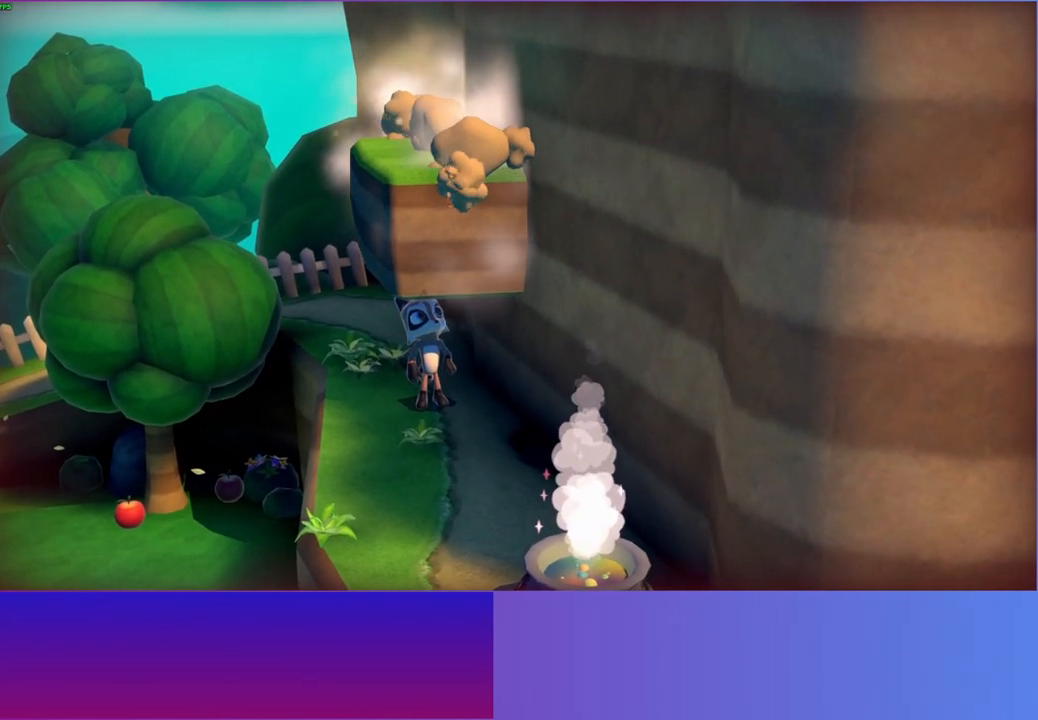
{"buttons": [], "left_stick": "down", "right_stick": "center", "events": [[317, "left_stick", "down"]]}
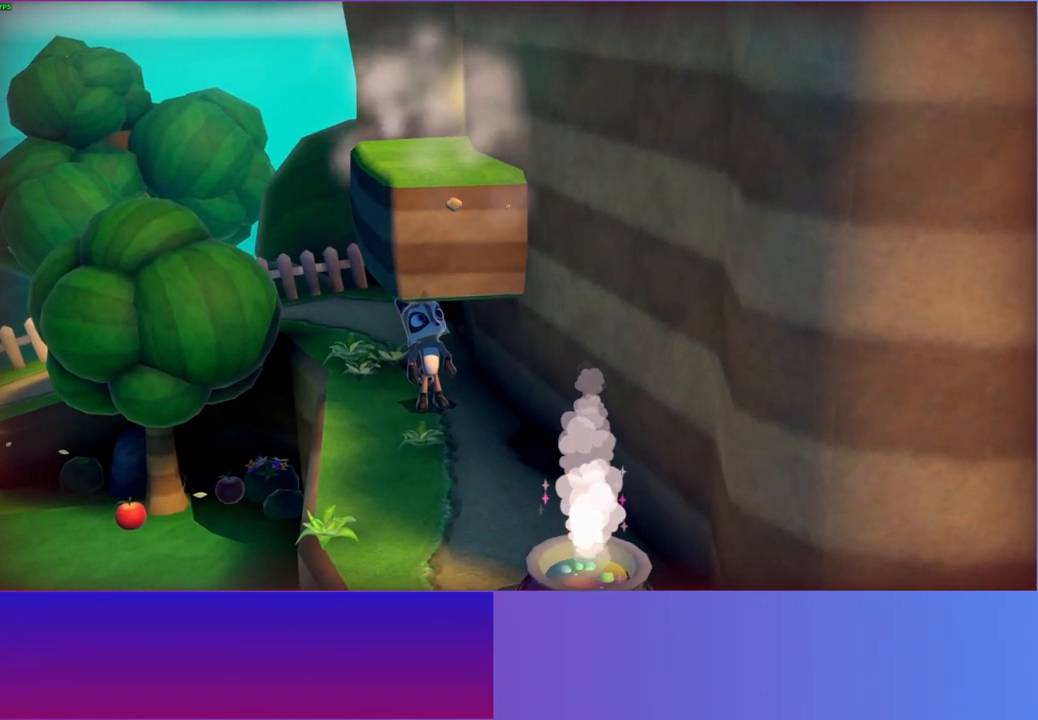
{"buttons": [], "left_stick": "down", "right_stick": "center", "events": []}
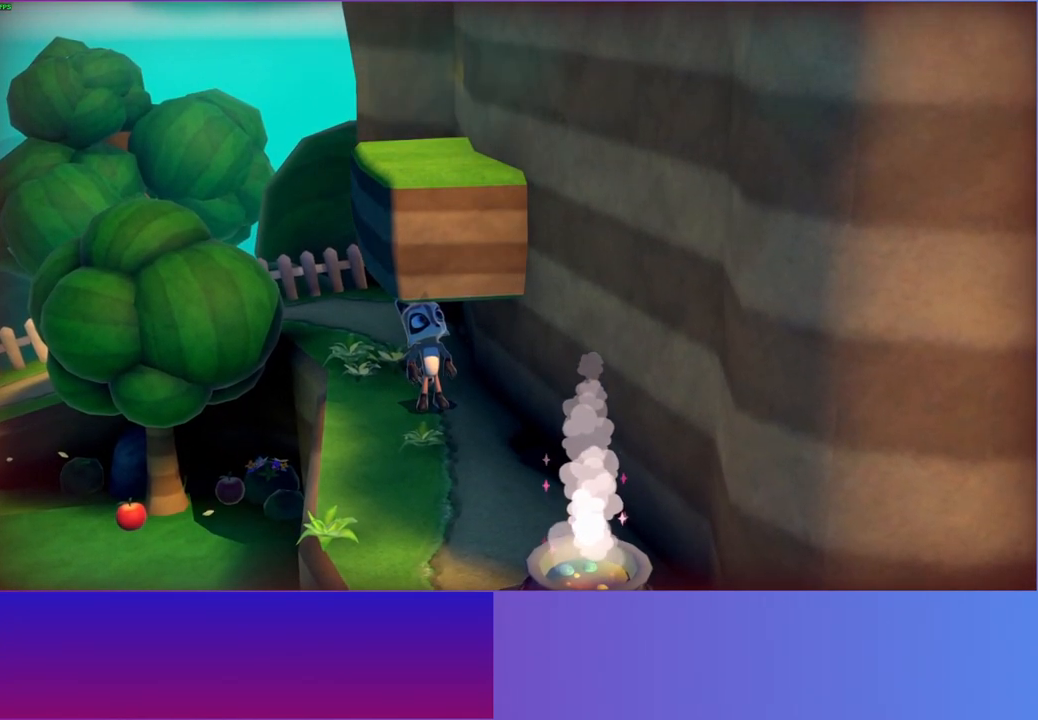
{"buttons": [], "left_stick": "down", "right_stick": "center", "events": []}
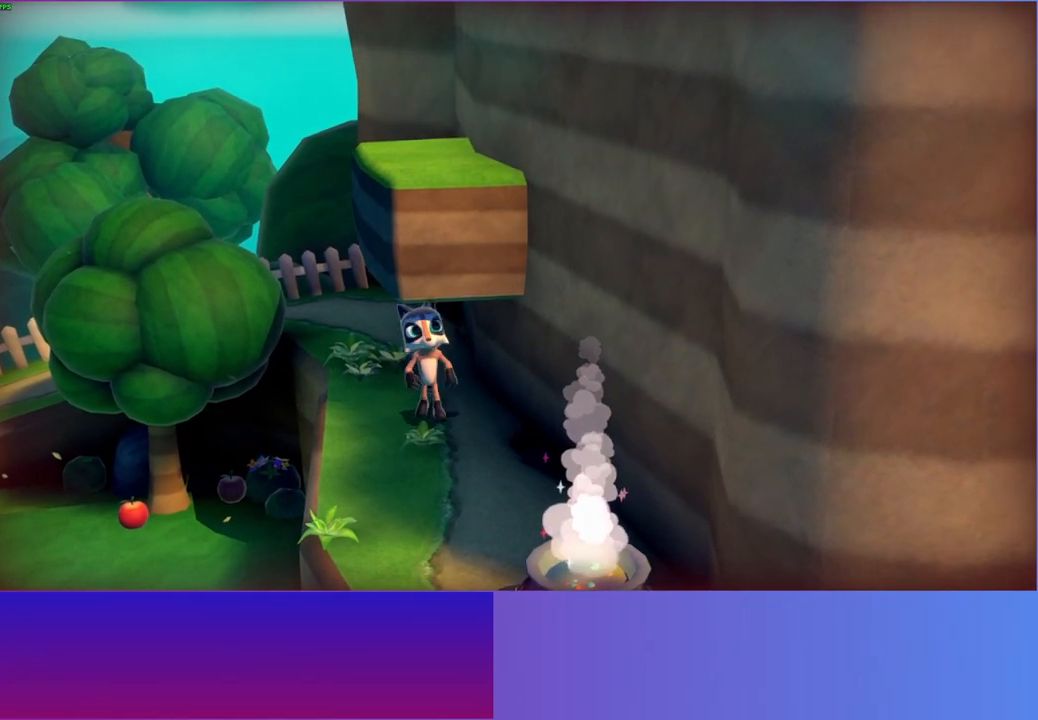
{"buttons": ["A"], "left_stick": "up", "right_stick": "center", "events": [[217, "left_stick", "up-right"], [433, "A", "down"], [450, "left_stick", "up"]]}
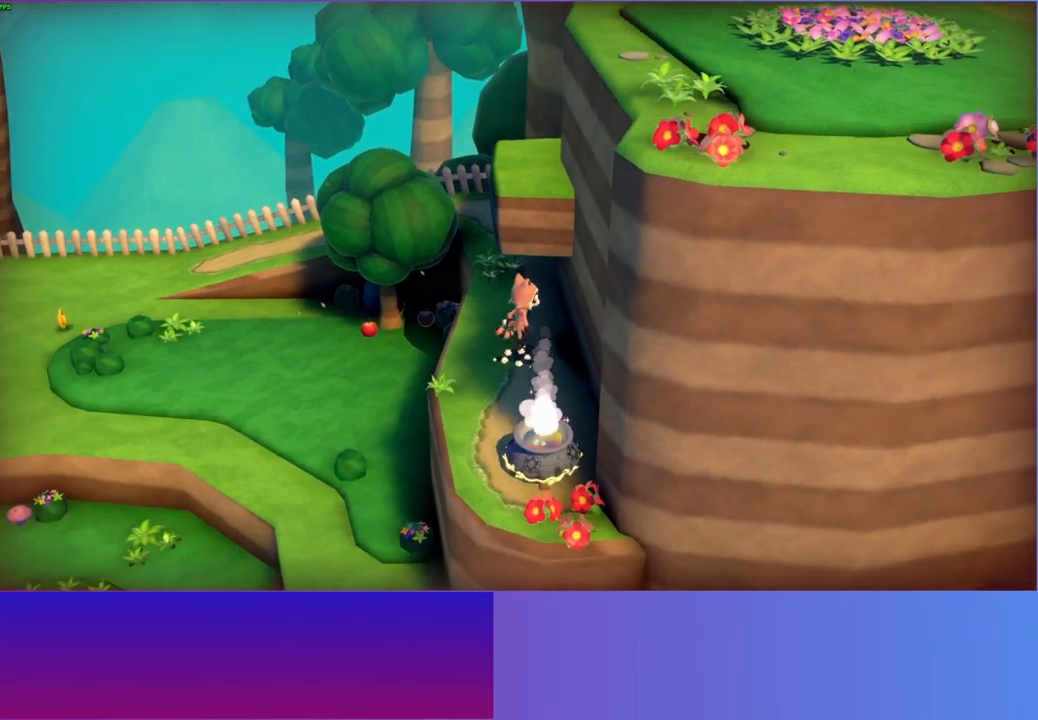
{"buttons": [], "left_stick": "right", "right_stick": "center", "events": [[267, "A", "up"], [417, "left_stick", "right"]]}
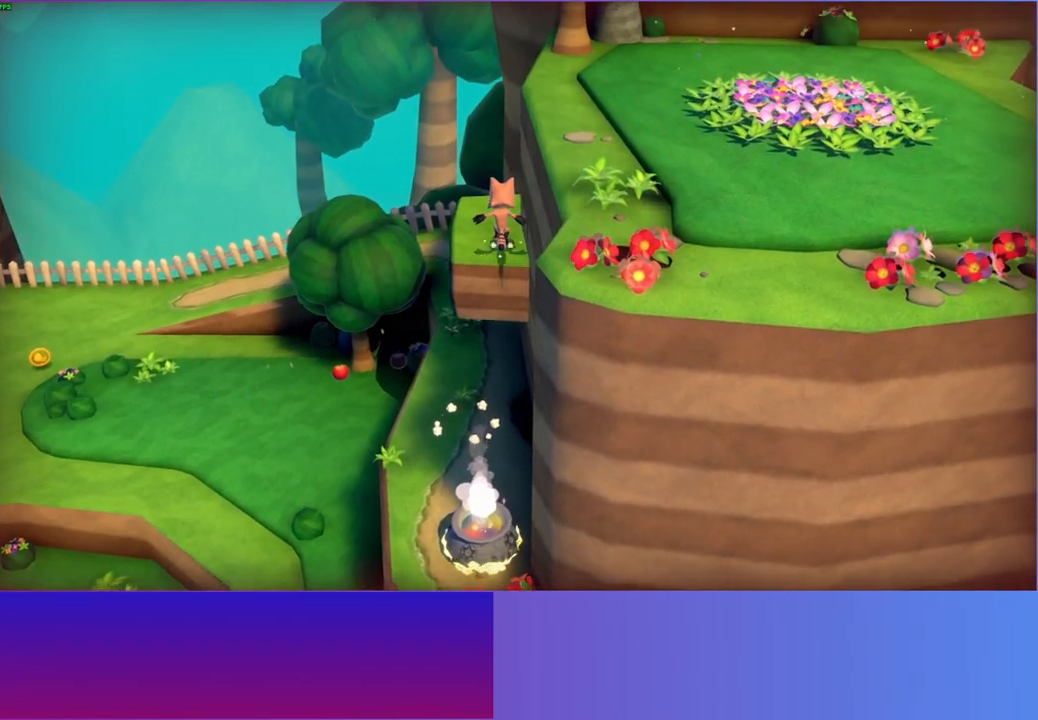
{"buttons": ["Y"], "left_stick": "right", "right_stick": "center", "events": [[67, "A", "down"], [300, "A", "up"], [417, "Y", "down"]]}
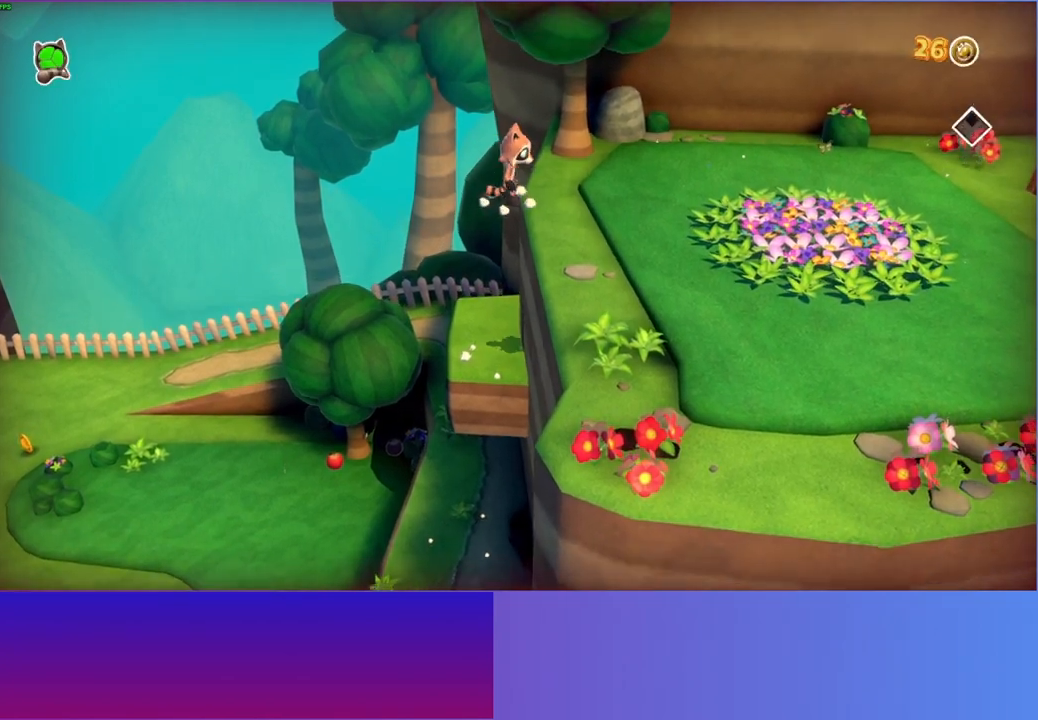
{"buttons": [], "left_stick": "right", "right_stick": "center", "events": [[33, "Y", "up"]]}
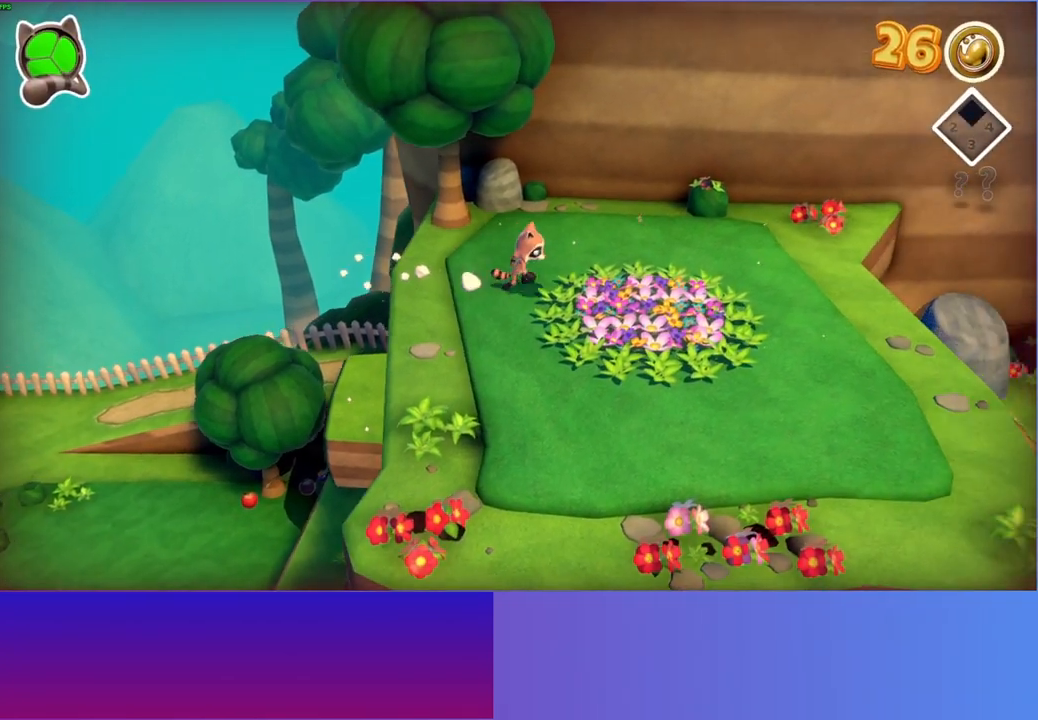
{"buttons": [], "left_stick": "right", "right_stick": "center", "events": []}
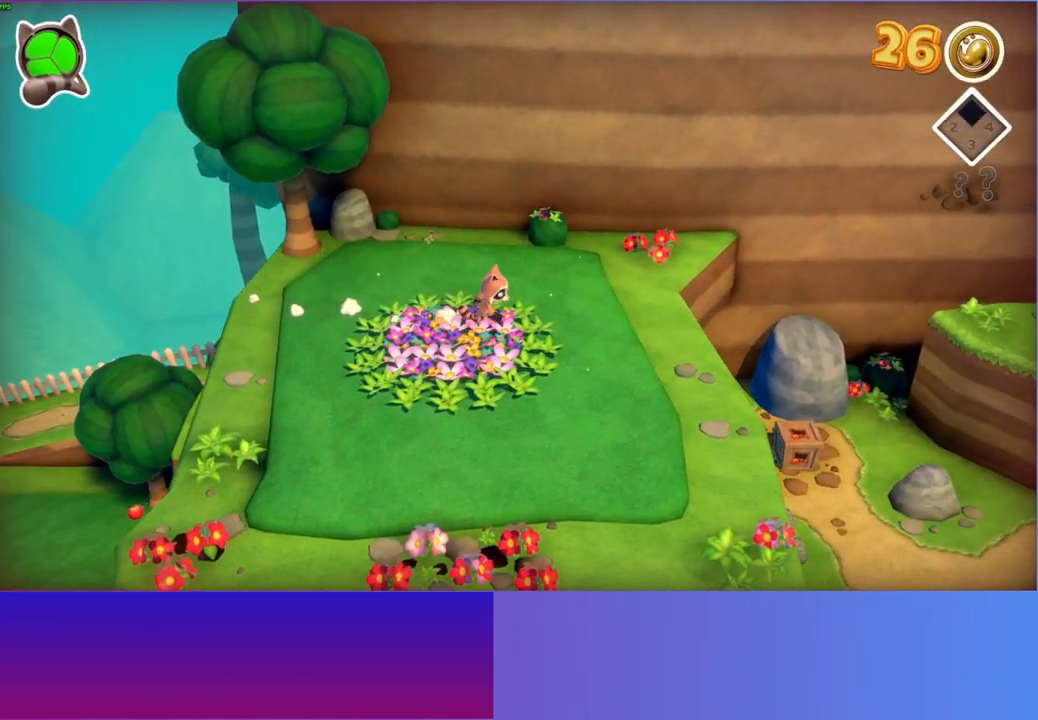
{"buttons": [], "left_stick": "right", "right_stick": "center", "events": [[317, "Y", "down"], [450, "Y", "up"]]}
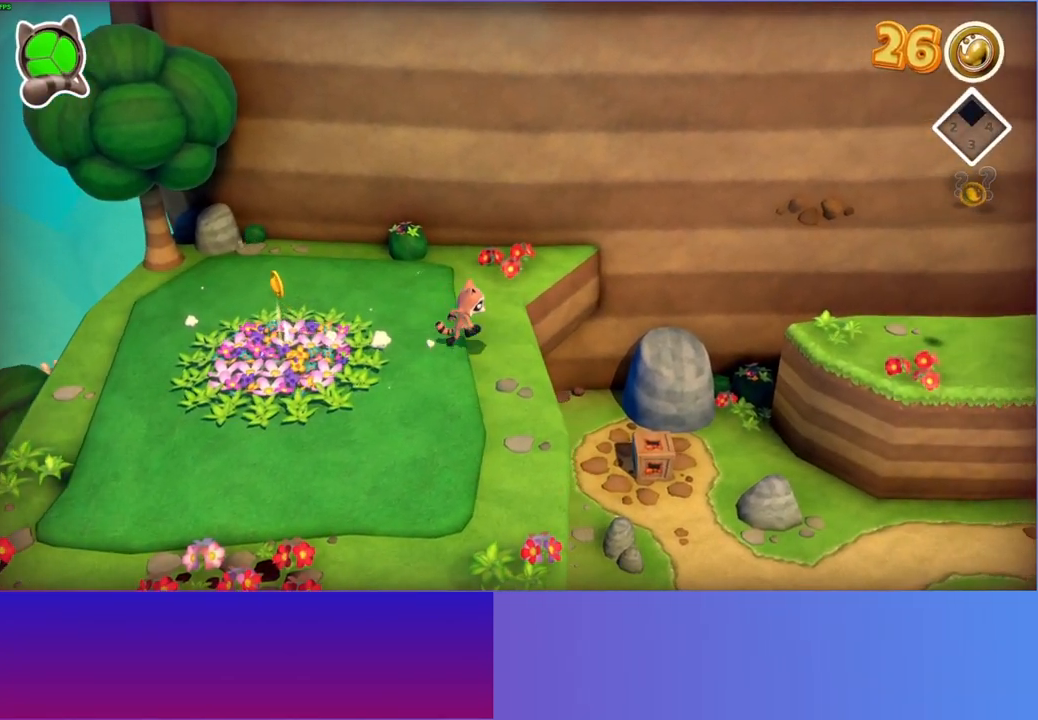
{"buttons": [], "left_stick": "right", "right_stick": "center", "events": []}
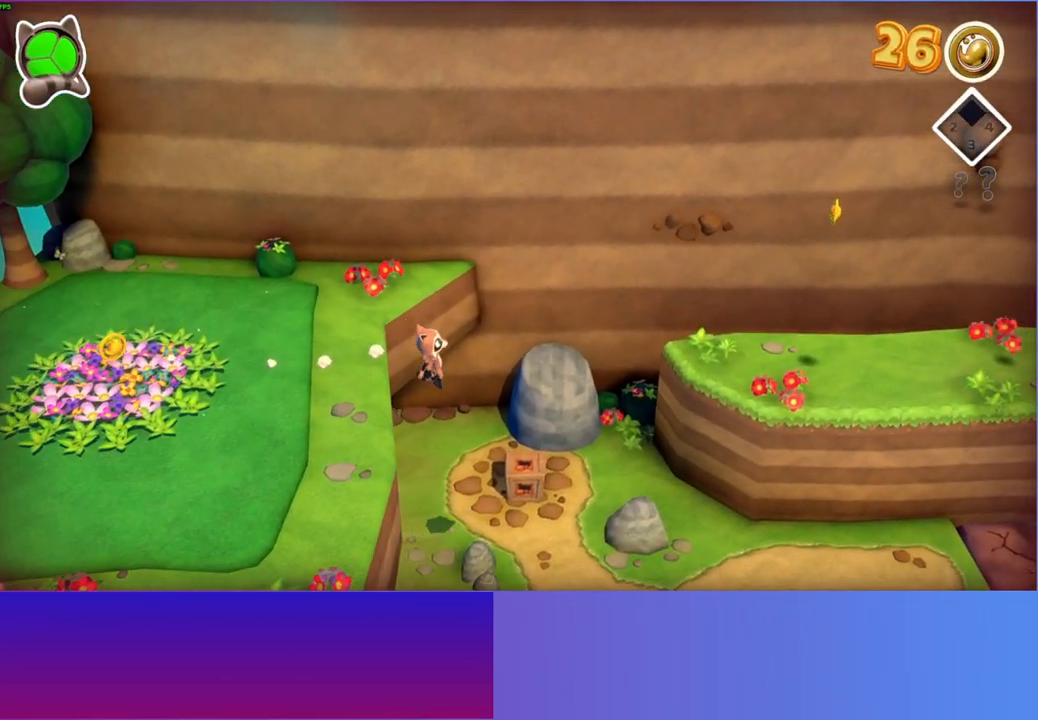
{"buttons": [], "left_stick": "right", "right_stick": "center", "events": [[217, "Y", "down"], [317, "Y", "up"]]}
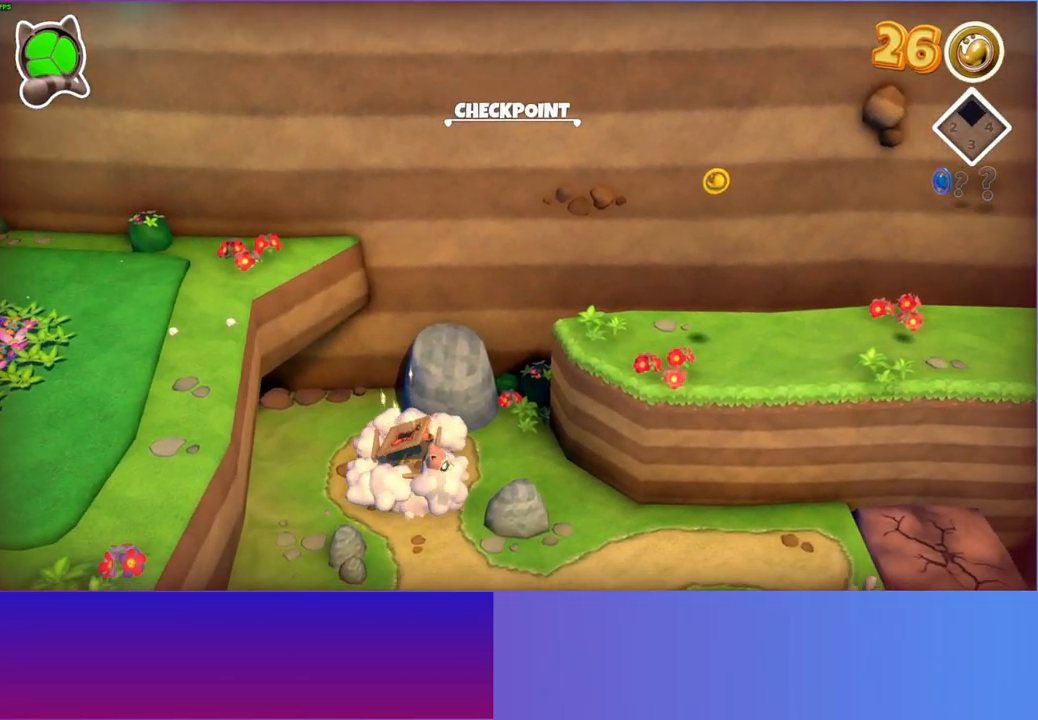
{"buttons": [], "left_stick": "right", "right_stick": "center", "events": []}
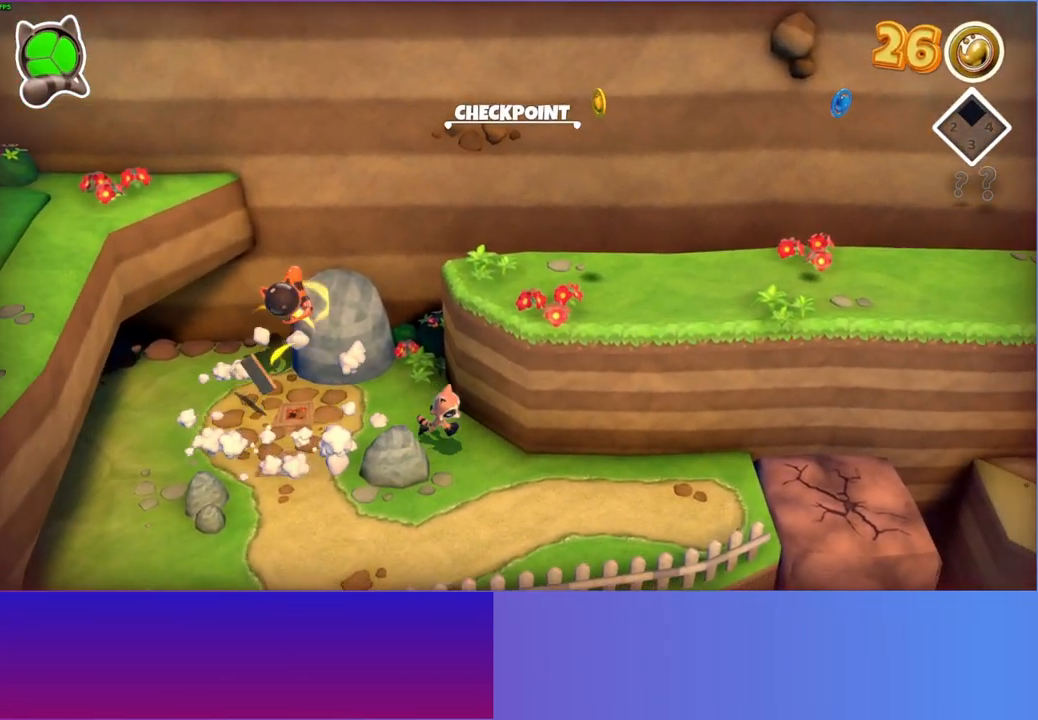
{"buttons": [], "left_stick": "right", "right_stick": "center", "events": []}
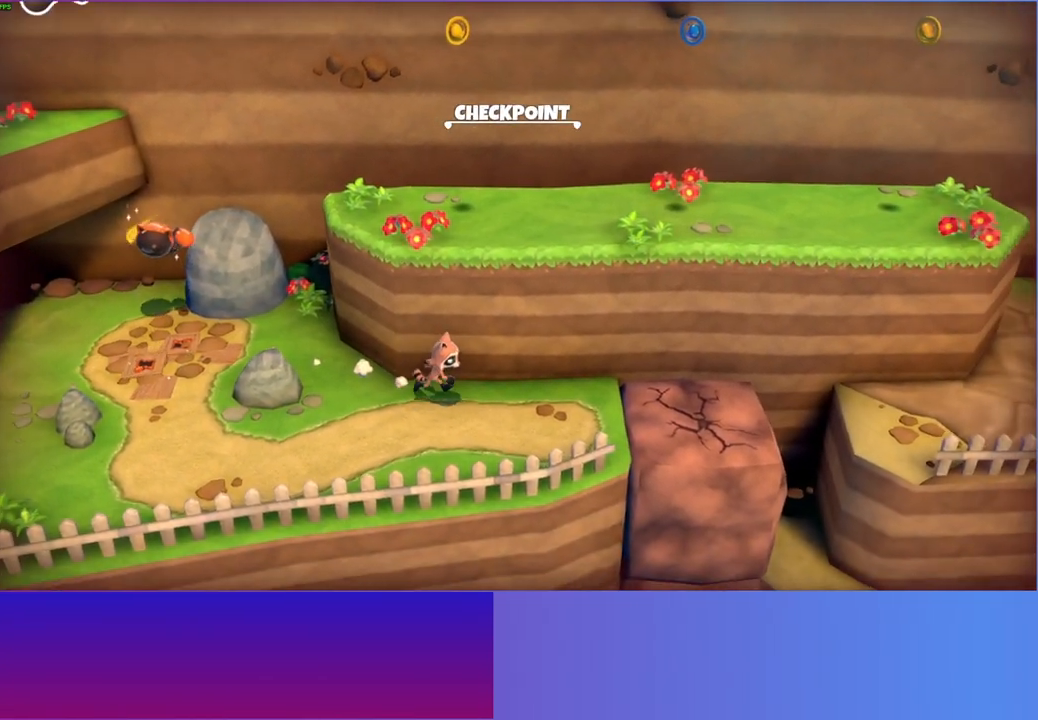
{"buttons": [], "left_stick": "right", "right_stick": "center", "events": []}
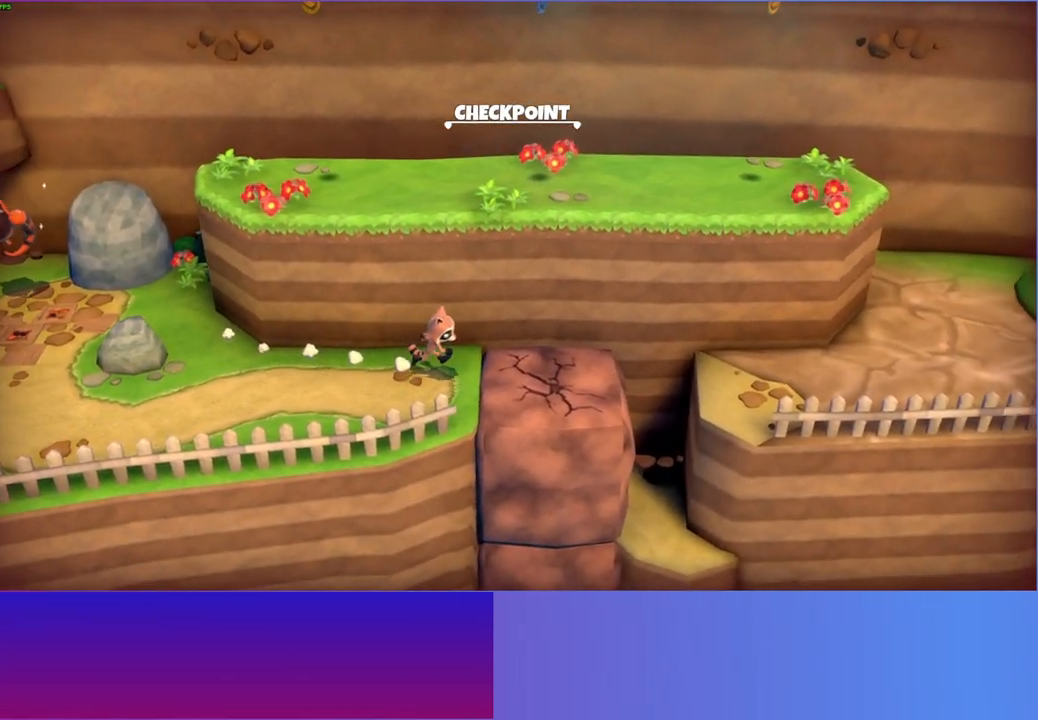
{"buttons": [], "left_stick": "center", "right_stick": "center", "events": [[33, "A", "down"], [167, "A", "up"], [250, "X", "down"], [267, "left_stick", "center"], [350, "X", "up"]]}
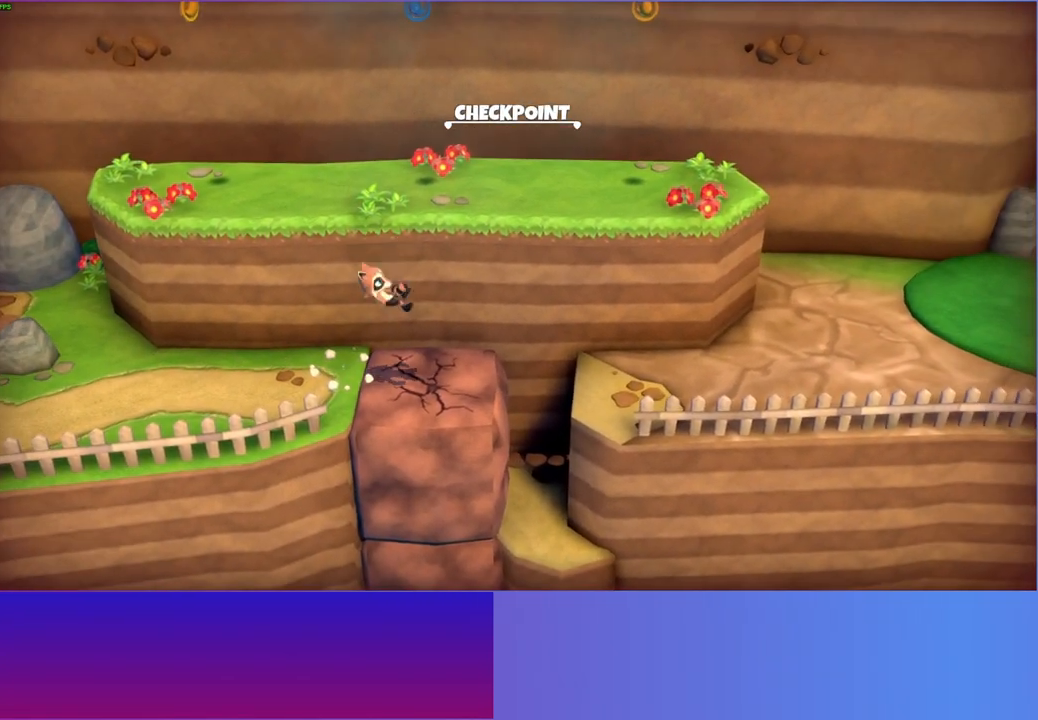
{"buttons": ["X"], "left_stick": "center", "right_stick": "center", "events": [[217, "A", "down"], [317, "A", "up"], [433, "X", "down"]]}
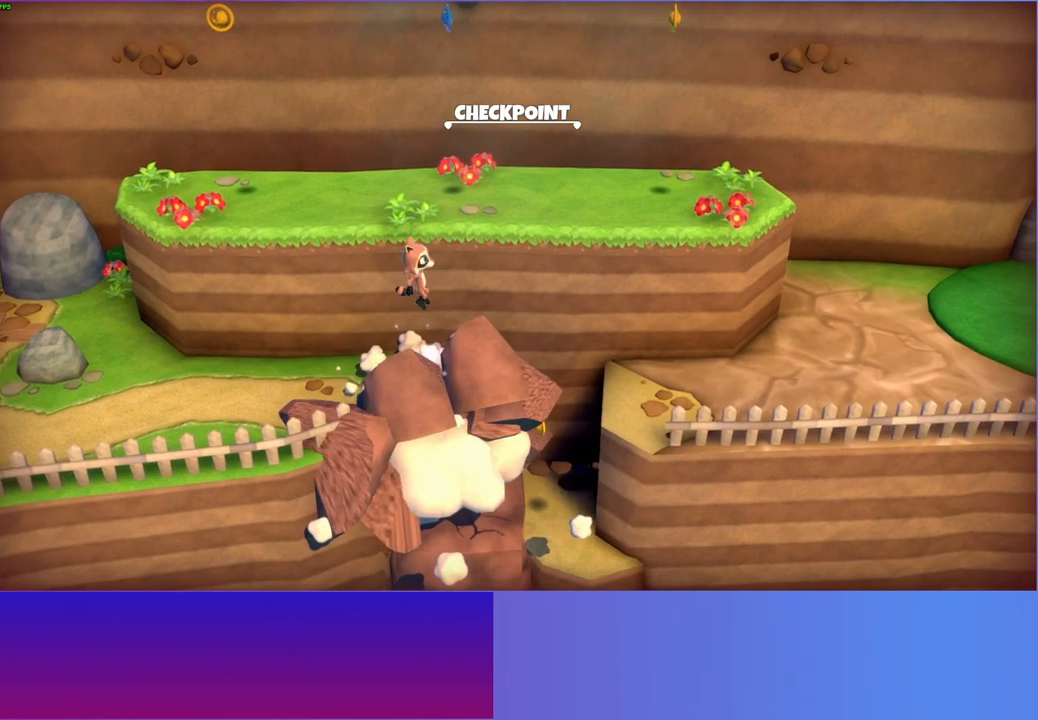
{"buttons": [], "left_stick": "up", "right_stick": "center", "events": [[17, "X", "up"], [233, "left_stick", "up"]]}
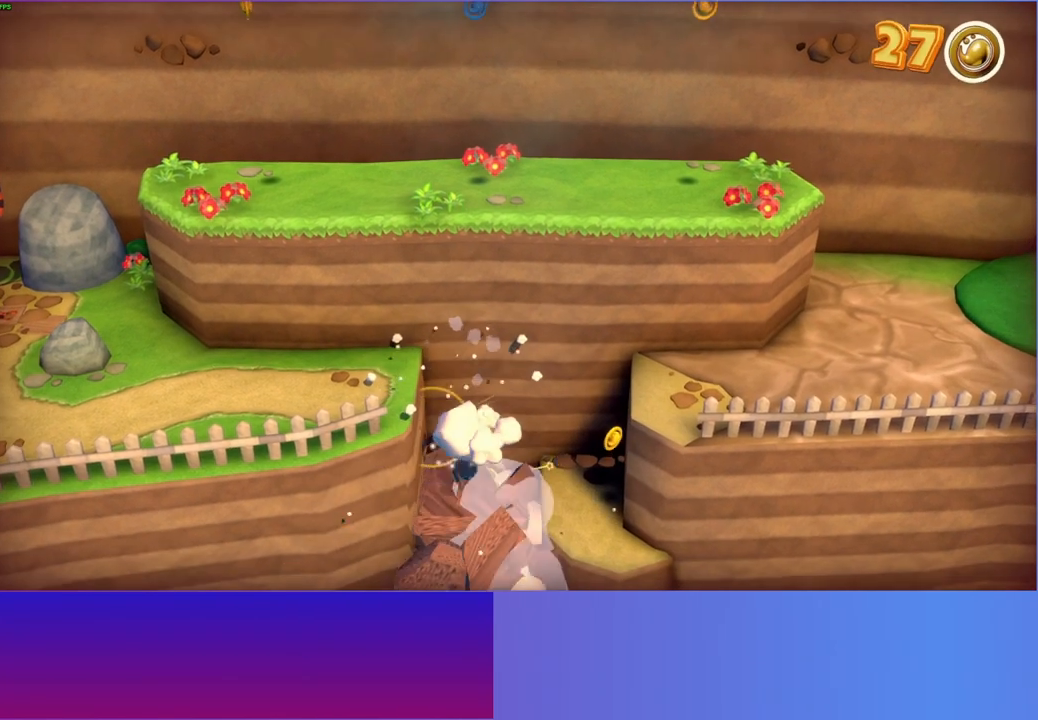
{"buttons": [], "left_stick": "up", "right_stick": "center", "events": [[50, "Y", "down"], [183, "Y", "up"]]}
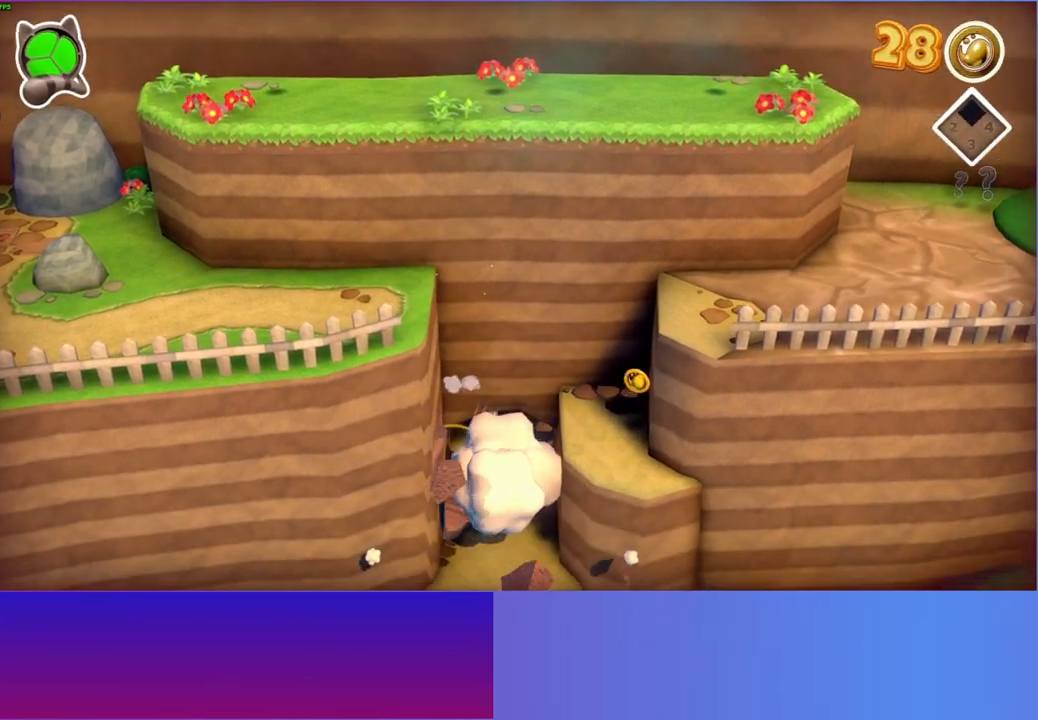
{"buttons": [], "left_stick": "up", "right_stick": "center", "events": []}
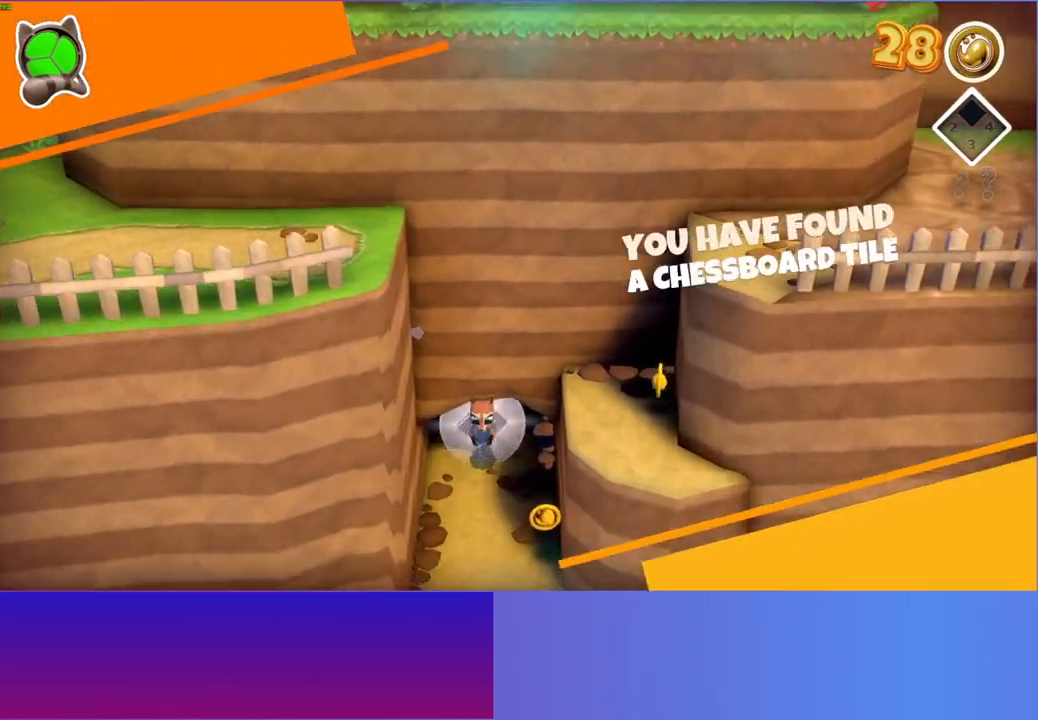
{"buttons": [], "left_stick": "down", "right_stick": "center", "events": [[117, "left_stick", "center"], [300, "left_stick", "down"]]}
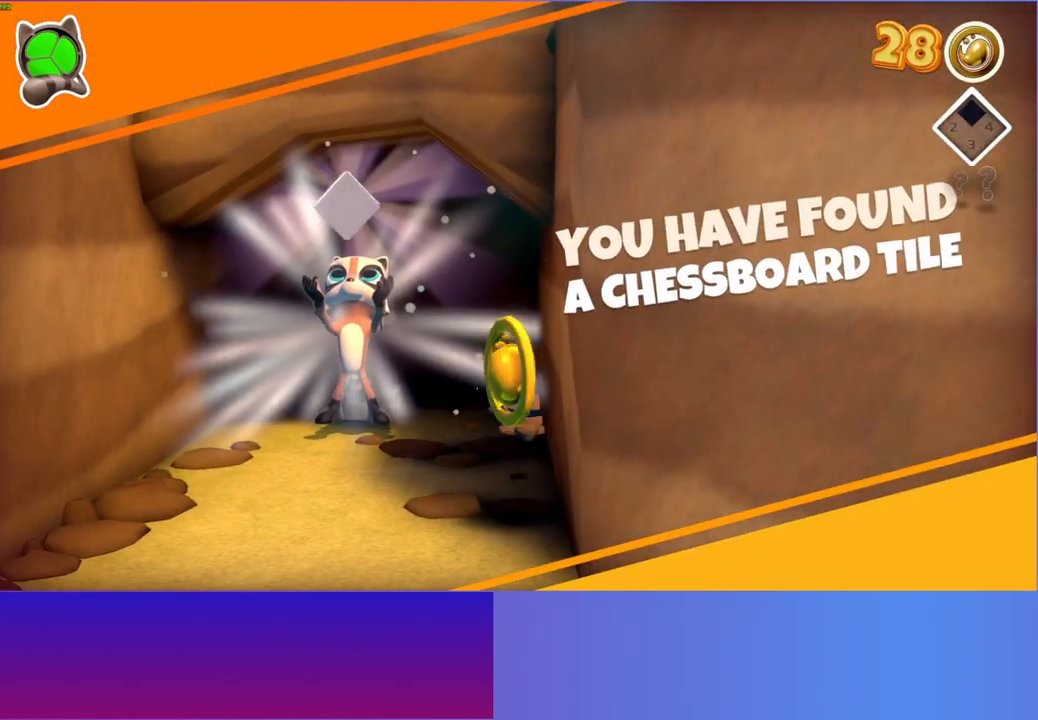
{"buttons": [], "left_stick": "center", "right_stick": "center", "events": [[150, "left_stick", "center"], [167, "Y", "down"], [300, "Y", "up"]]}
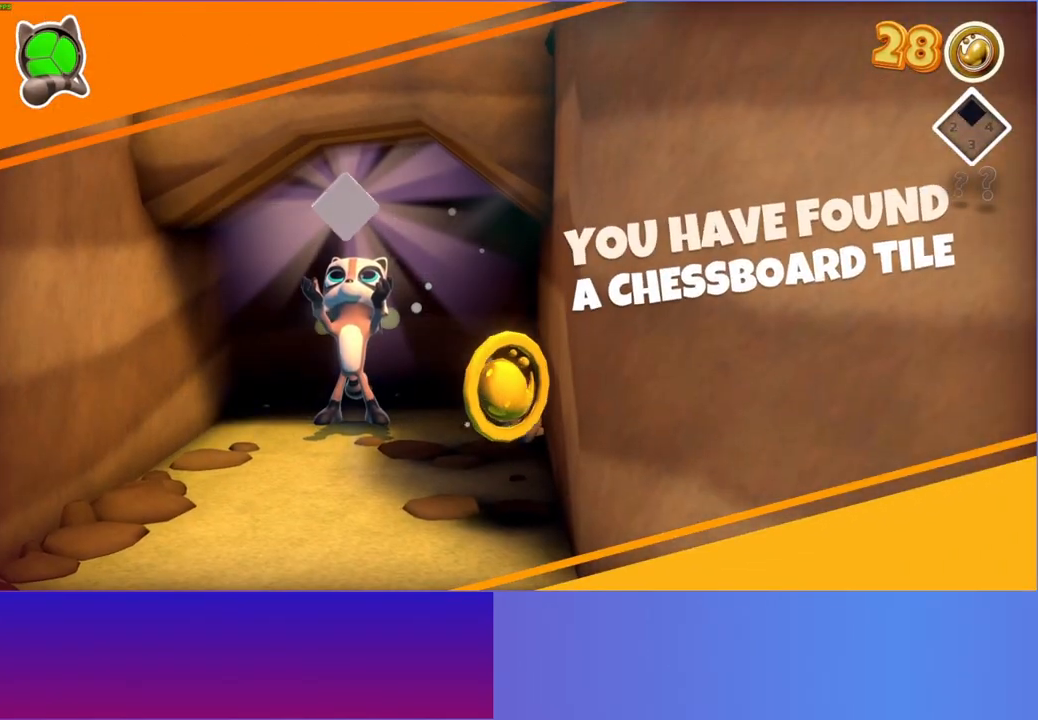
{"buttons": [], "left_stick": "center", "right_stick": "center", "events": []}
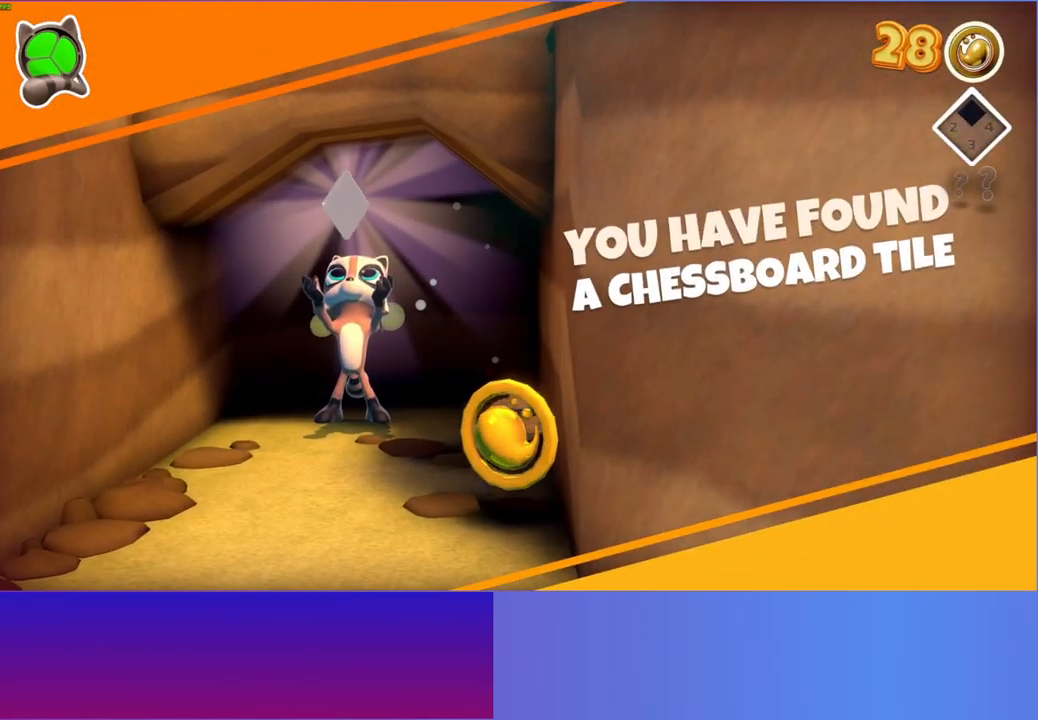
{"buttons": [], "left_stick": "center", "right_stick": "center", "events": []}
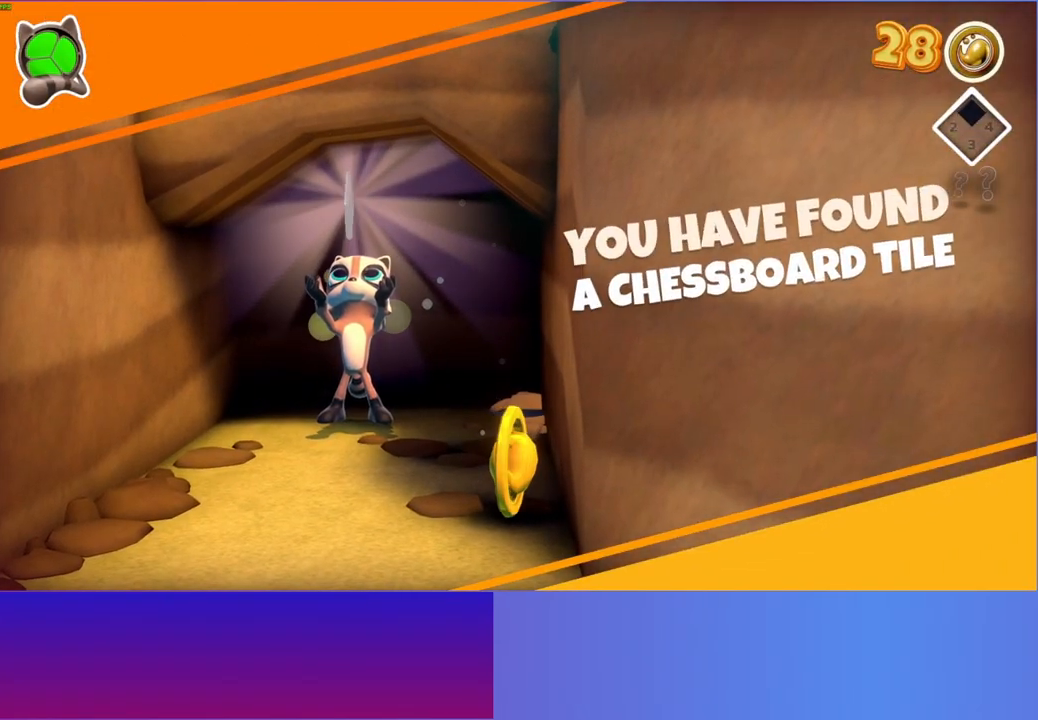
{"buttons": [], "left_stick": "center", "right_stick": "center", "events": []}
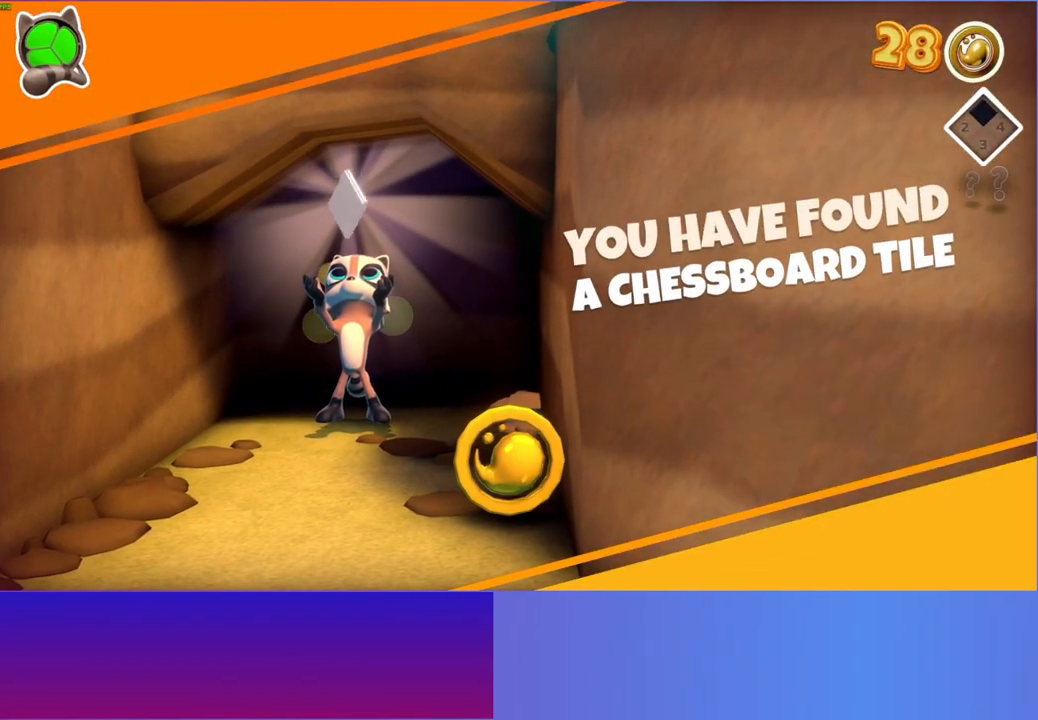
{"buttons": [], "left_stick": "down", "right_stick": "center", "events": [[467, "left_stick", "down"]]}
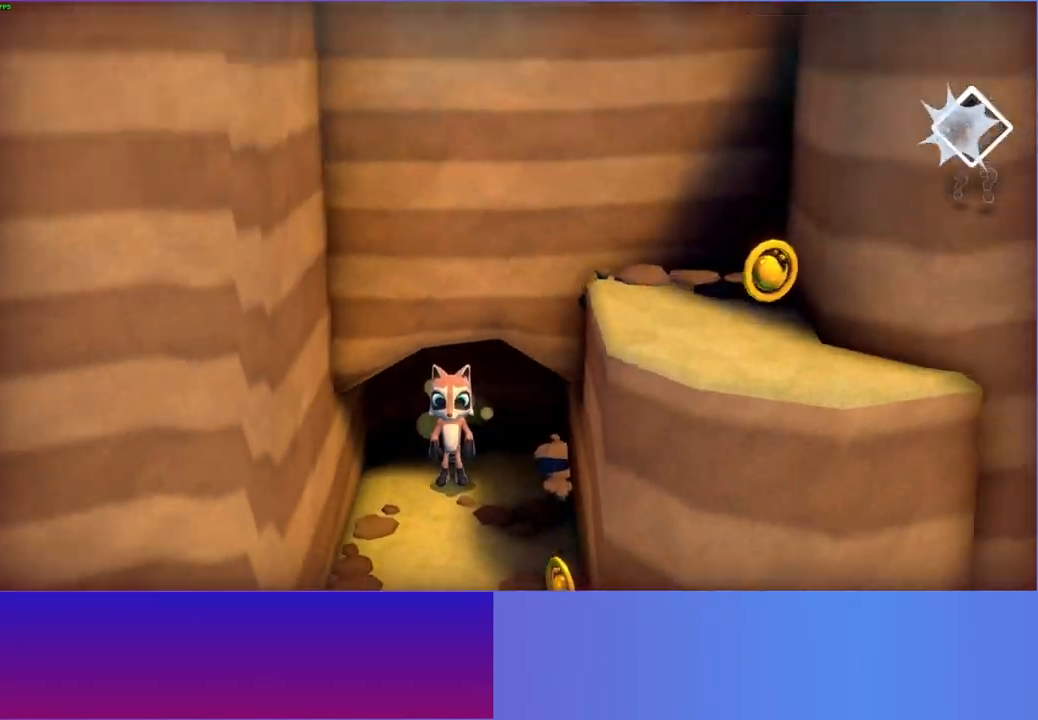
{"buttons": ["A"], "left_stick": "right", "right_stick": "center", "events": [[383, "A", "down"], [383, "left_stick", "right"]]}
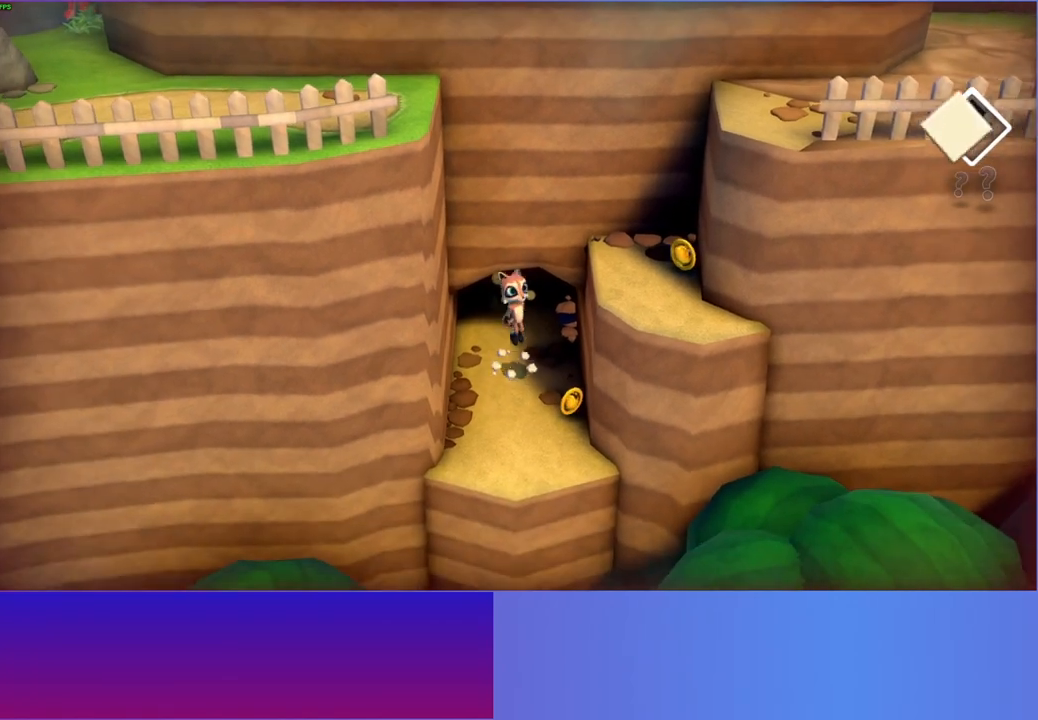
{"buttons": [], "left_stick": "right", "right_stick": "center", "events": [[233, "left_stick", "up-right"], [350, "A", "up"], [400, "left_stick", "right"]]}
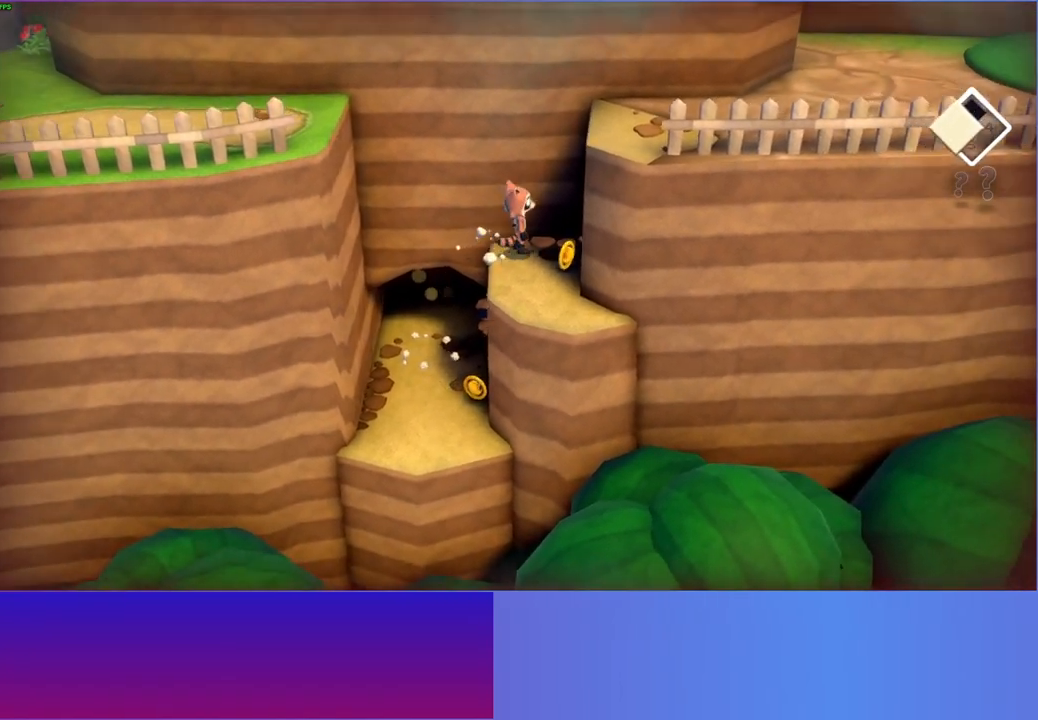
{"buttons": [], "left_stick": "right", "right_stick": "center", "events": [[100, "A", "down"], [450, "A", "up"]]}